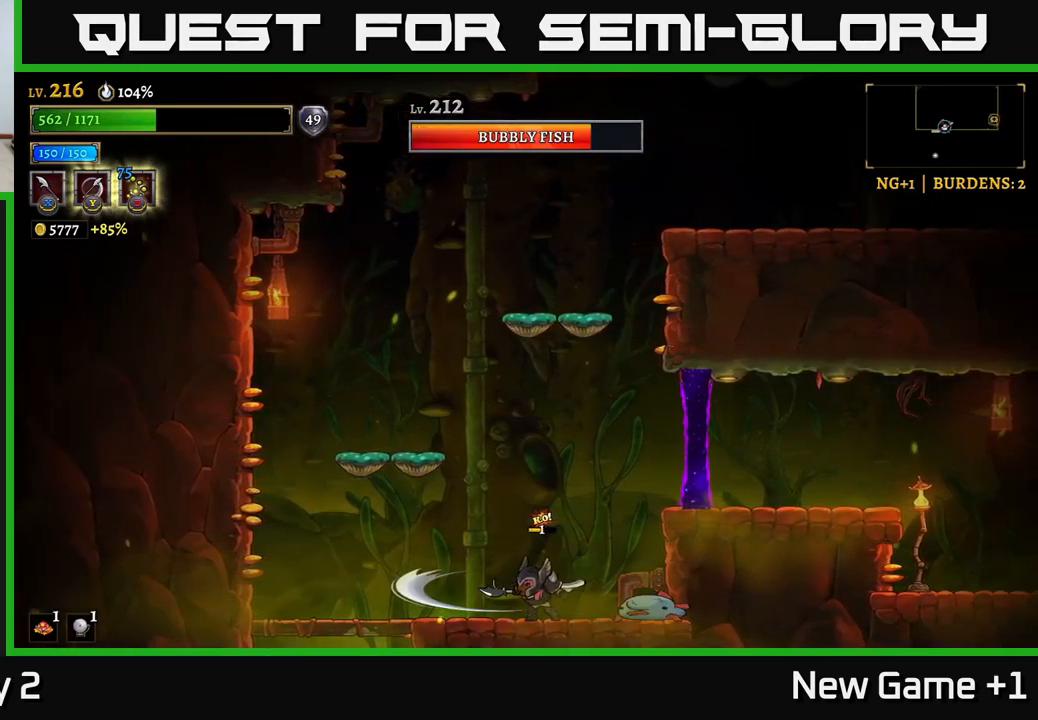
Gameplay with a controller (Xbox layout); each line is a JSON object with the inputs held at the frame after it. "events" lists button and stick changes between this image and that frame as [ms after this image, input, new state], when the widget could be followed in between.
{"buttons": [], "left_stick": "right", "right_stick": "center", "events": [[34, "X", "up"], [184, "left_stick", "left"], [317, "left_stick", "right"], [350, "X", "down"], [500, "X", "up"]]}
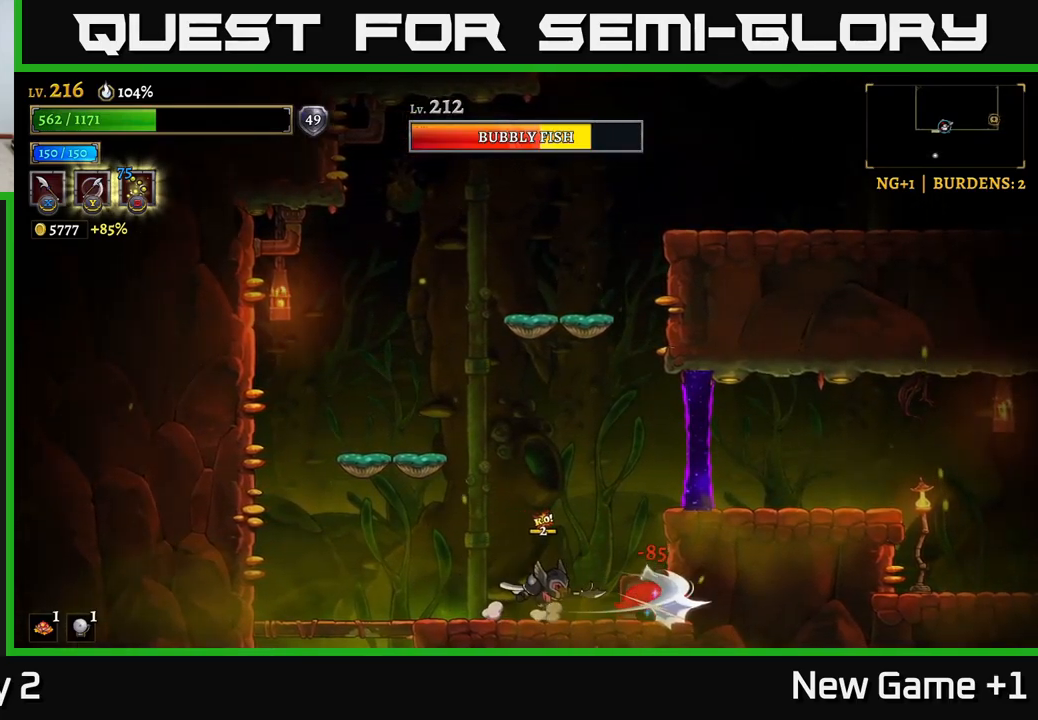
{"buttons": [], "left_stick": "left", "right_stick": "center", "events": [[17, "left_stick", "left"], [217, "left_stick", "right"], [267, "X", "down"], [400, "X", "up"], [434, "left_stick", "left"]]}
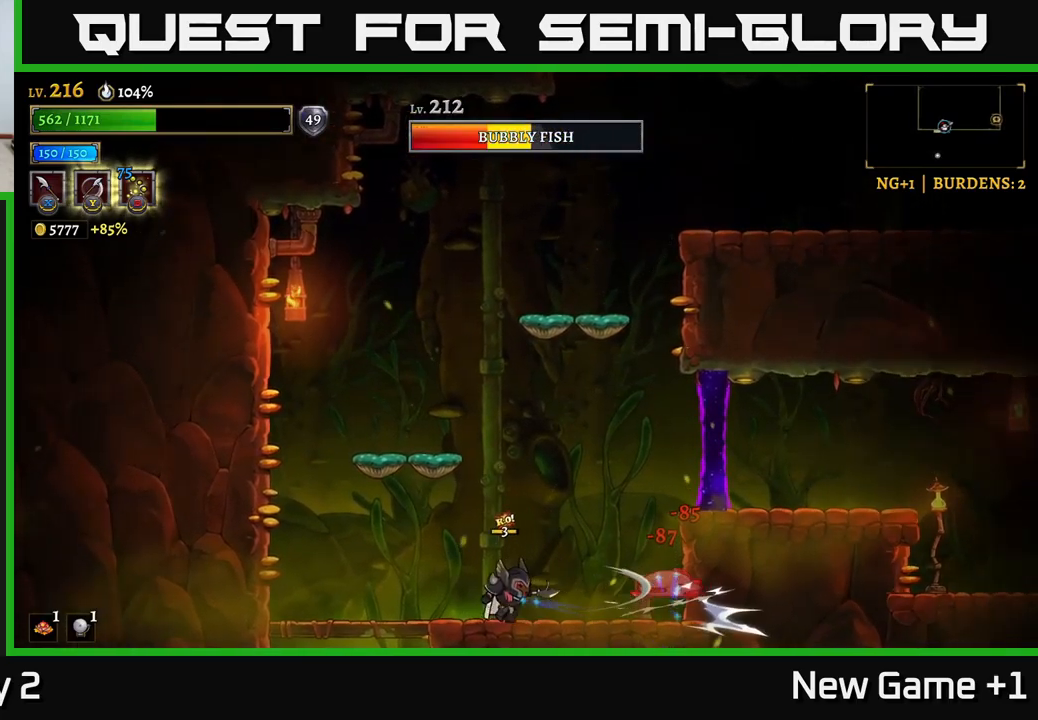
{"buttons": [], "left_stick": "left", "right_stick": "center", "events": [[134, "left_stick", "right"], [234, "X", "down"], [350, "X", "up"], [400, "left_stick", "left"]]}
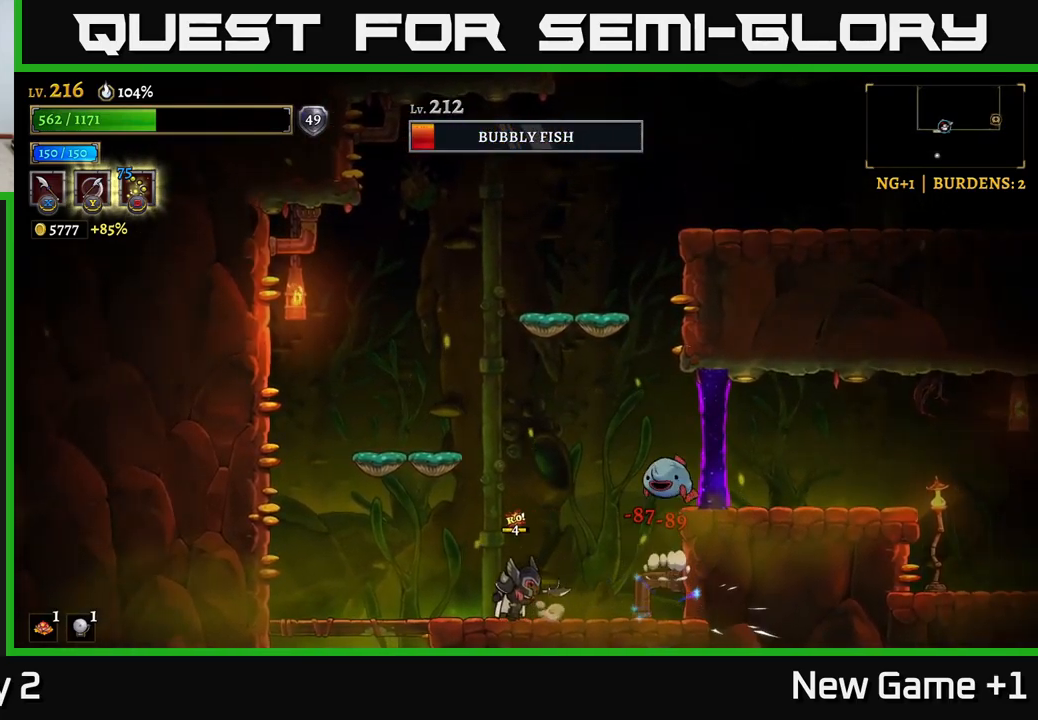
{"buttons": ["A"], "left_stick": "center", "right_stick": "center", "events": [[167, "left_stick", "right"], [234, "A", "down"], [267, "X", "down"], [367, "left_stick", "center"], [434, "X", "up"]]}
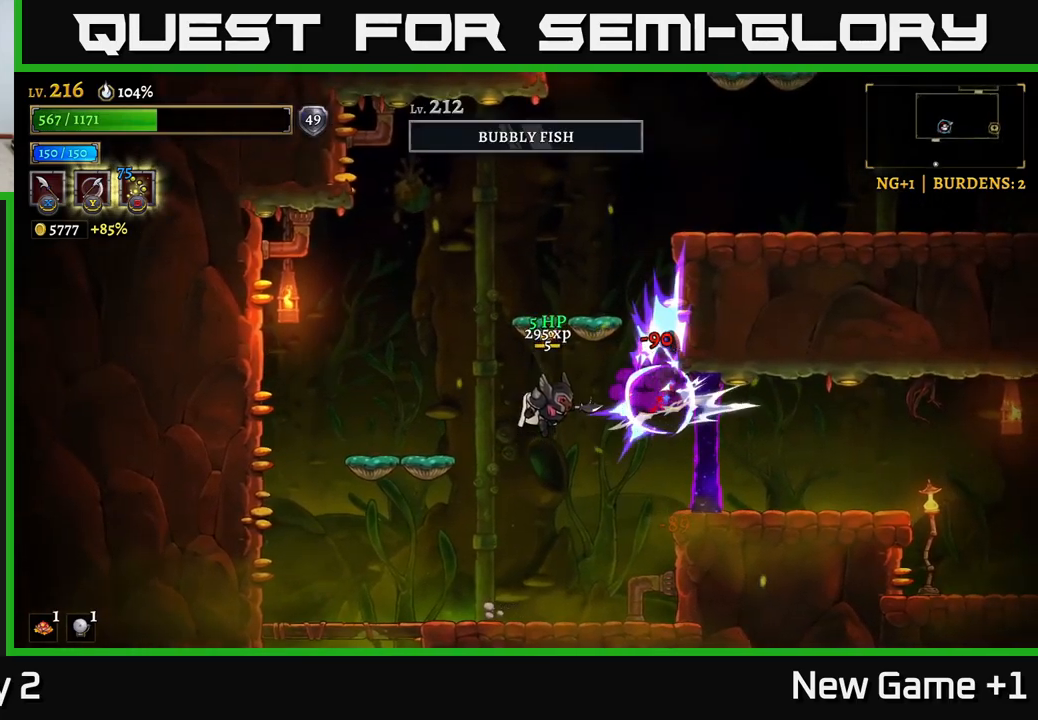
{"buttons": [], "left_stick": "center", "right_stick": "center", "events": [[84, "A", "up"], [184, "X", "down"], [267, "left_stick", "right"], [400, "X", "up"], [450, "left_stick", "center"]]}
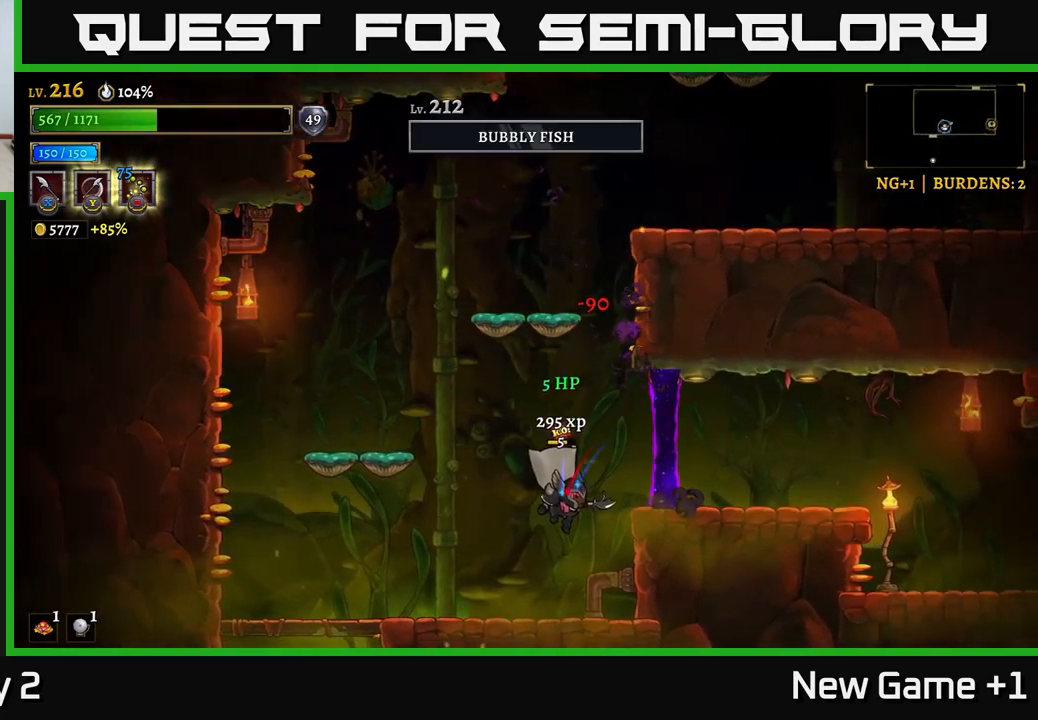
{"buttons": ["R2"], "left_stick": "right", "right_stick": "center", "events": [[200, "A", "down"], [417, "left_stick", "right"], [450, "R2", "down"], [484, "A", "up"]]}
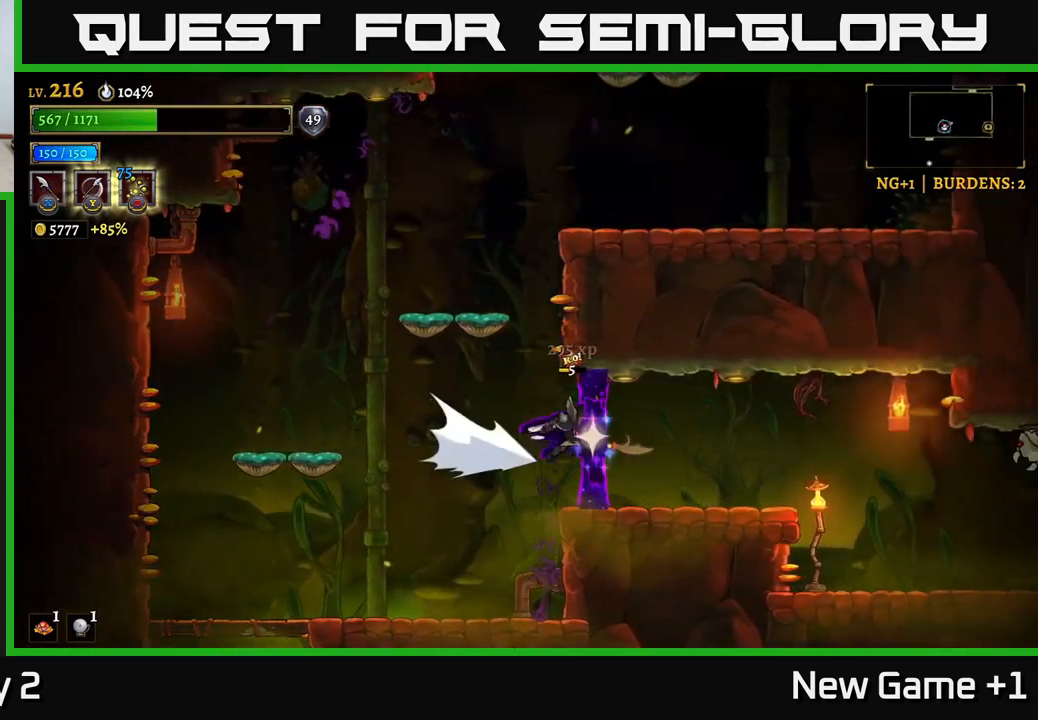
{"buttons": [], "left_stick": "center", "right_stick": "center", "events": [[234, "X", "down"], [467, "X", "up"], [500, "R2", "up"], [500, "left_stick", "center"]]}
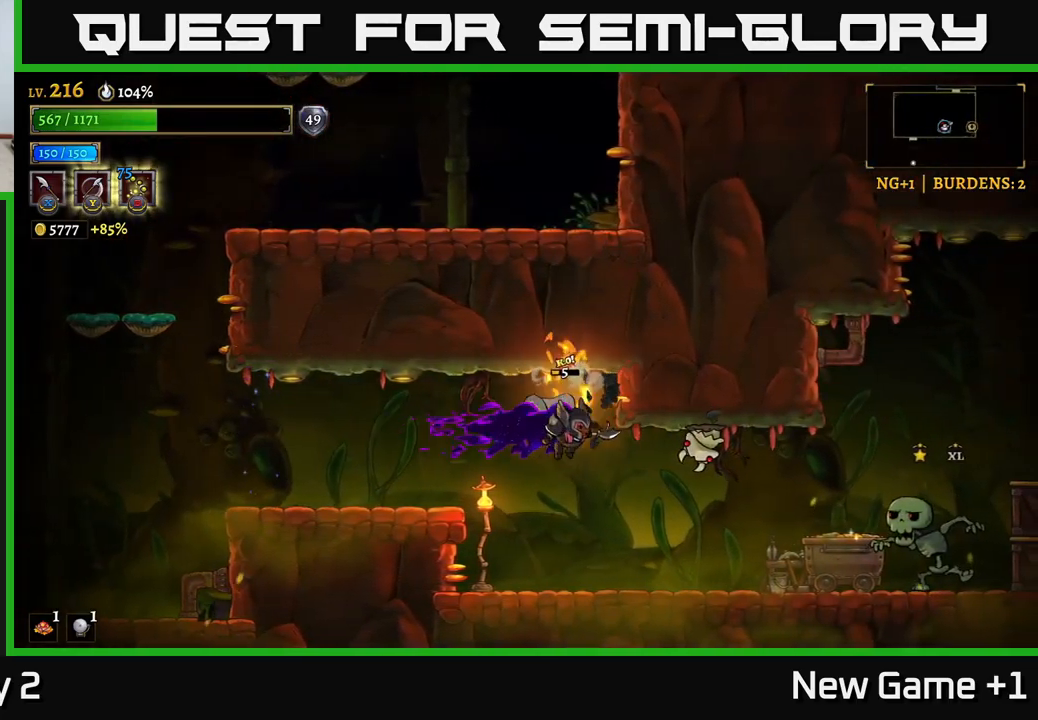
{"buttons": [], "left_stick": "center", "right_stick": "center", "events": [[117, "X", "down"], [150, "left_stick", "right"], [250, "A", "down"], [250, "left_stick", "center"], [267, "X", "up"], [350, "A", "up"]]}
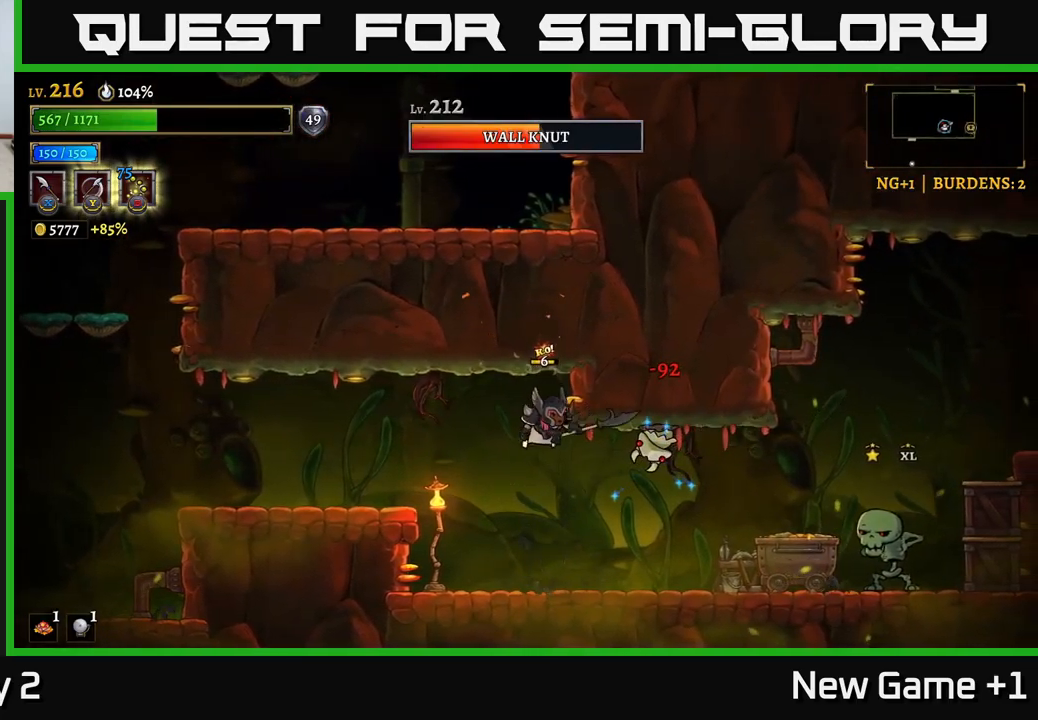
{"buttons": ["A", "X"], "left_stick": "center", "right_stick": "center", "events": [[34, "X", "down"], [167, "X", "up"], [434, "A", "down"], [484, "X", "down"]]}
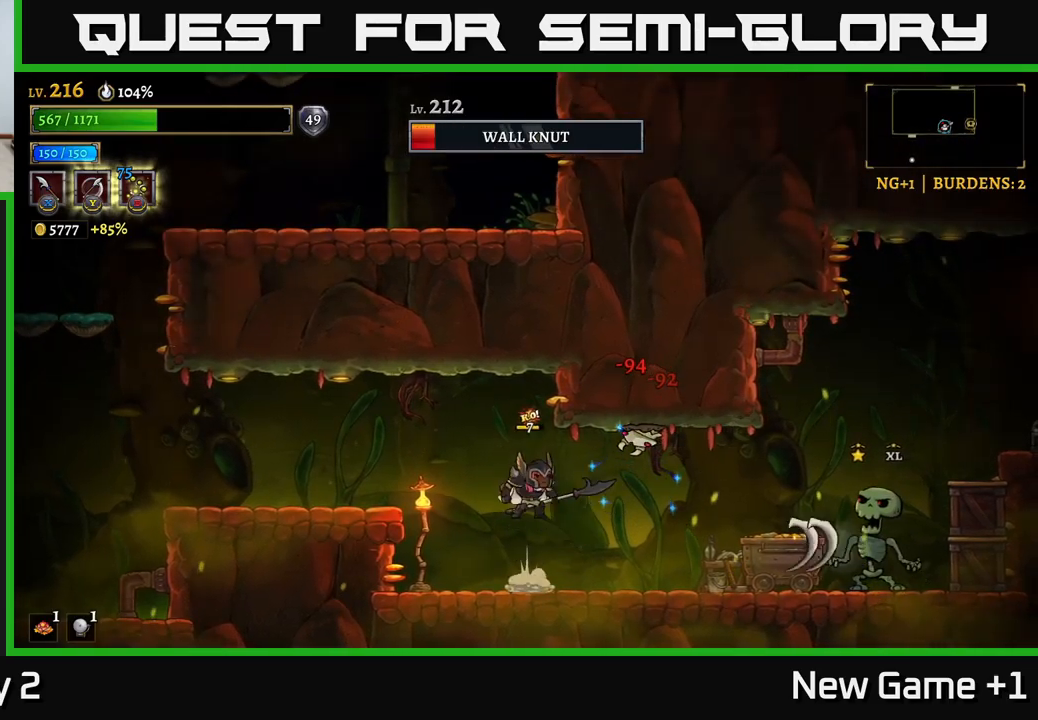
{"buttons": ["X"], "left_stick": "left", "right_stick": "center", "events": [[117, "X", "up"], [283, "A", "up"], [450, "X", "down"], [467, "left_stick", "left"]]}
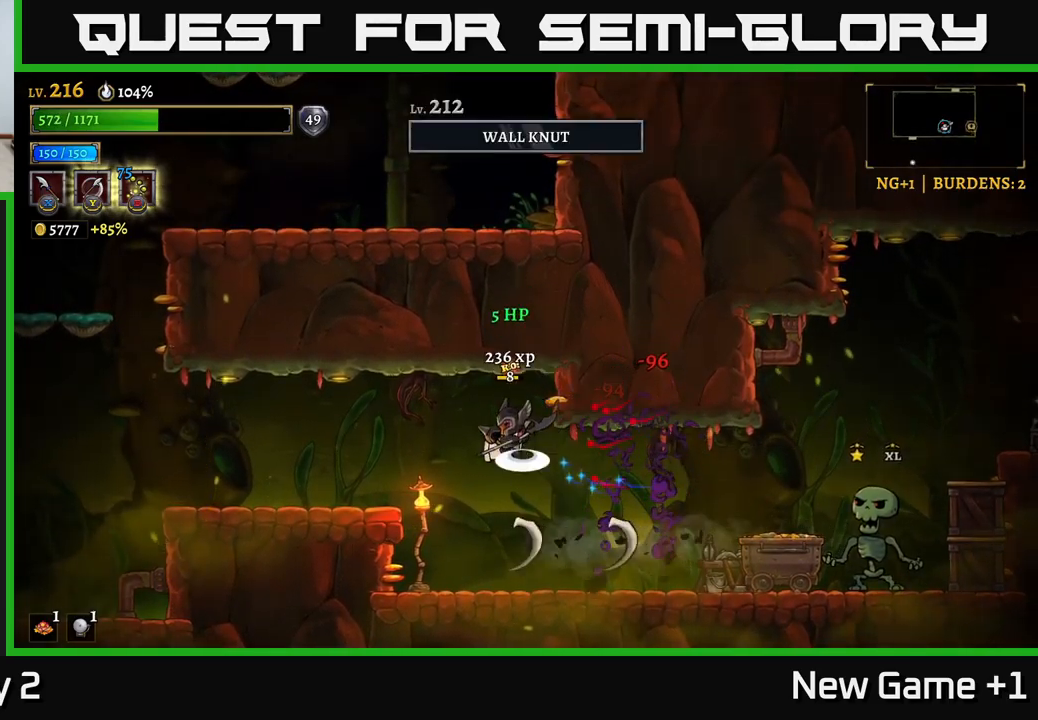
{"buttons": [], "left_stick": "up-left", "right_stick": "center", "events": [[17, "A", "down"], [67, "X", "up"], [350, "A", "up"], [450, "left_stick", "up-left"]]}
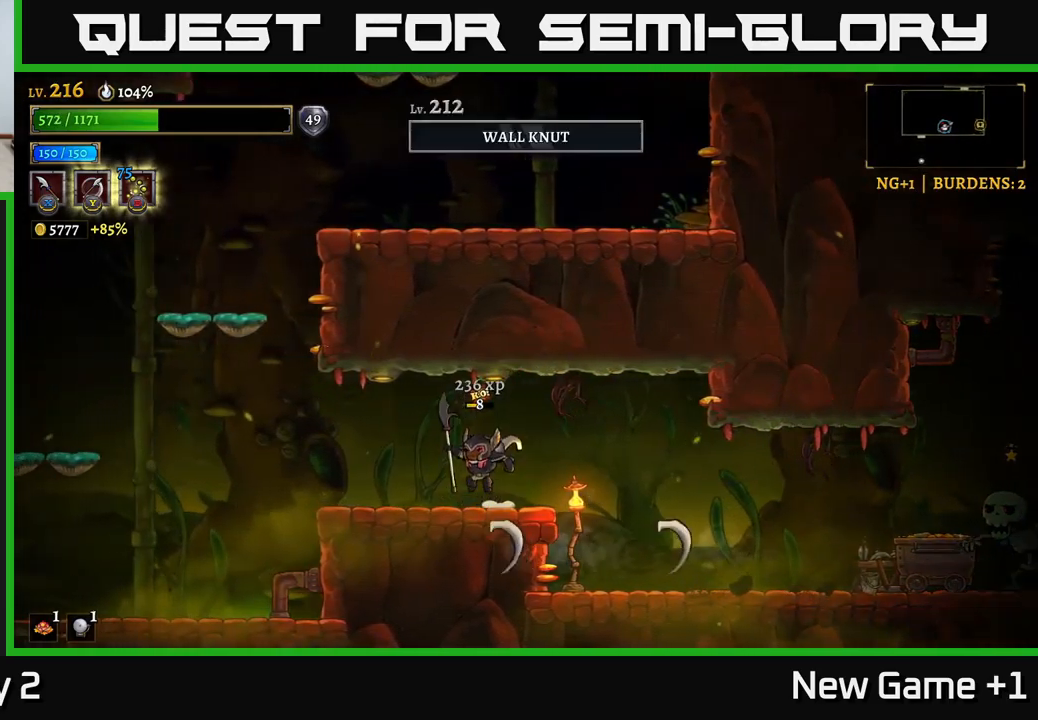
{"buttons": [], "left_stick": "center", "right_stick": "center", "events": [[50, "A", "down"], [83, "left_stick", "right"], [167, "A", "up"], [267, "left_stick", "center"], [317, "left_stick", "right"], [483, "left_stick", "center"]]}
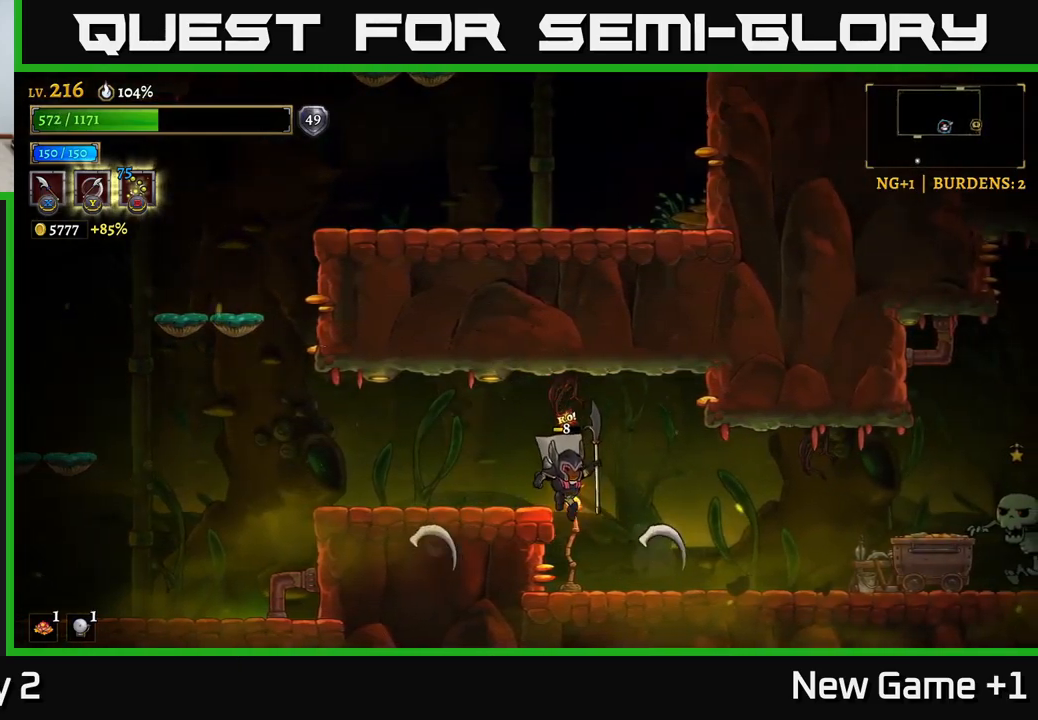
{"buttons": [], "left_stick": "right", "right_stick": "center", "events": [[183, "left_stick", "right"], [333, "left_stick", "up-left"], [367, "X", "down"], [450, "X", "up"], [500, "left_stick", "right"]]}
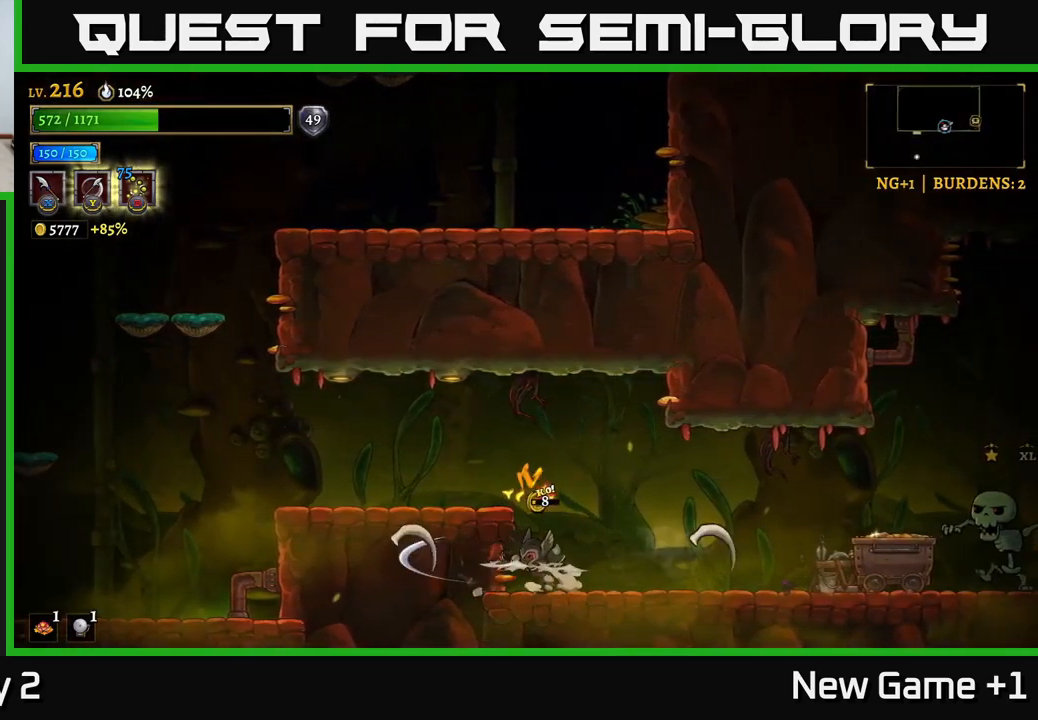
{"buttons": [], "left_stick": "right", "right_stick": "center", "events": []}
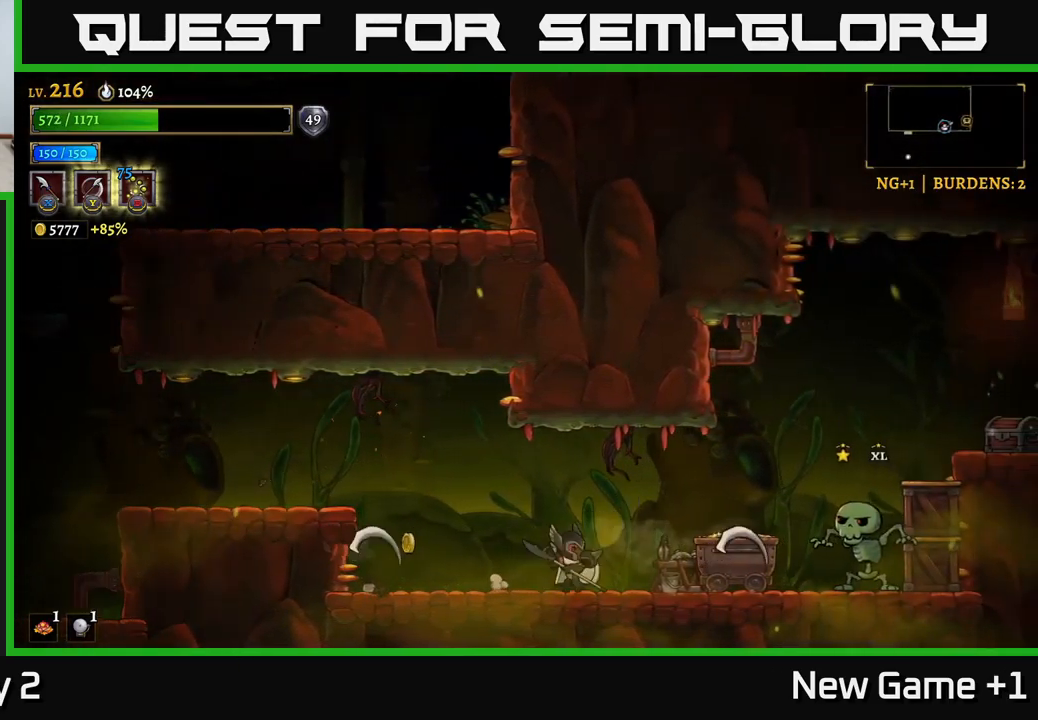
{"buttons": ["A", "X"], "left_stick": "left", "right_stick": "center", "events": [[33, "X", "down"], [250, "X", "up"], [367, "left_stick", "center"], [417, "X", "down"], [467, "left_stick", "left"], [483, "A", "down"]]}
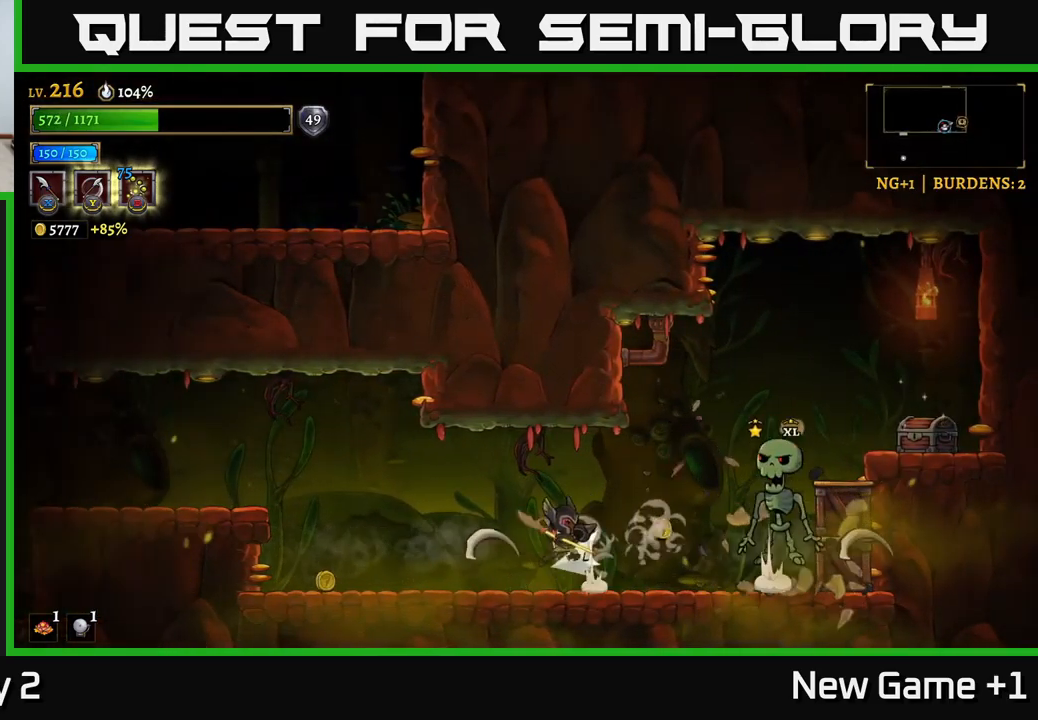
{"buttons": [], "left_stick": "center", "right_stick": "center", "events": [[33, "L2", "down"], [33, "X", "up"], [117, "L2", "up"], [167, "L2", "down"], [217, "A", "up"], [300, "L2", "up"], [450, "left_stick", "center"]]}
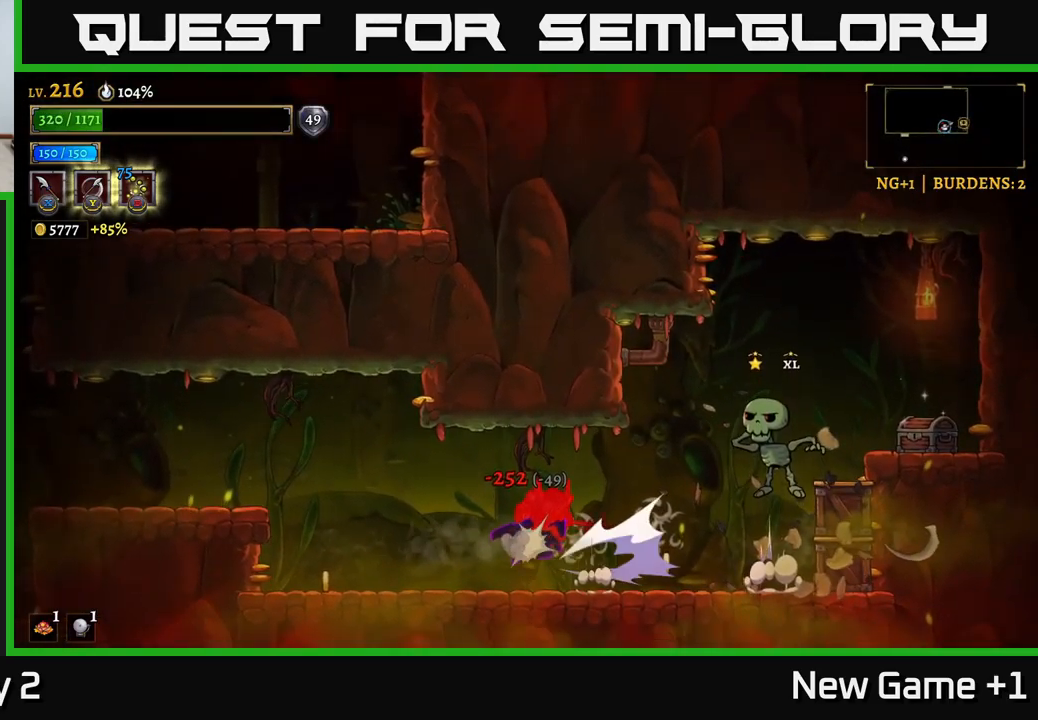
{"buttons": ["L2"], "left_stick": "left", "right_stick": "center", "events": [[83, "left_stick", "left"], [250, "A", "down"], [433, "A", "up"], [483, "L2", "down"]]}
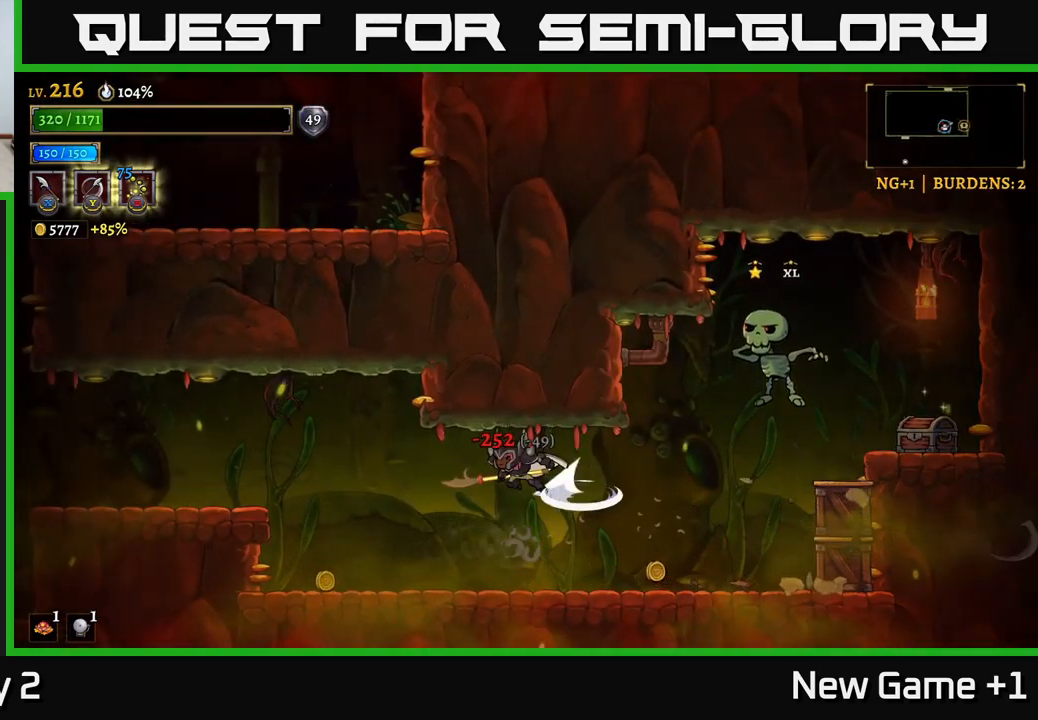
{"buttons": [], "left_stick": "center", "right_stick": "center", "events": [[183, "L2", "up"], [383, "left_stick", "right"], [500, "left_stick", "center"]]}
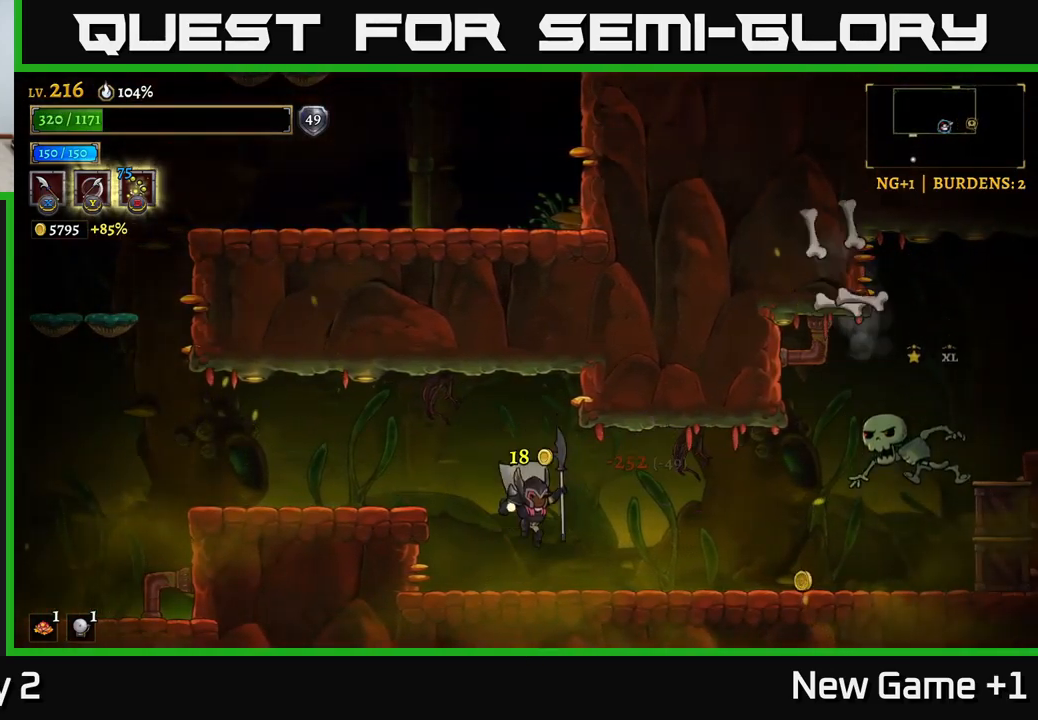
{"buttons": ["X", "R2"], "left_stick": "right", "right_stick": "center", "events": [[166, "left_stick", "right"], [316, "R2", "down"], [416, "X", "down"]]}
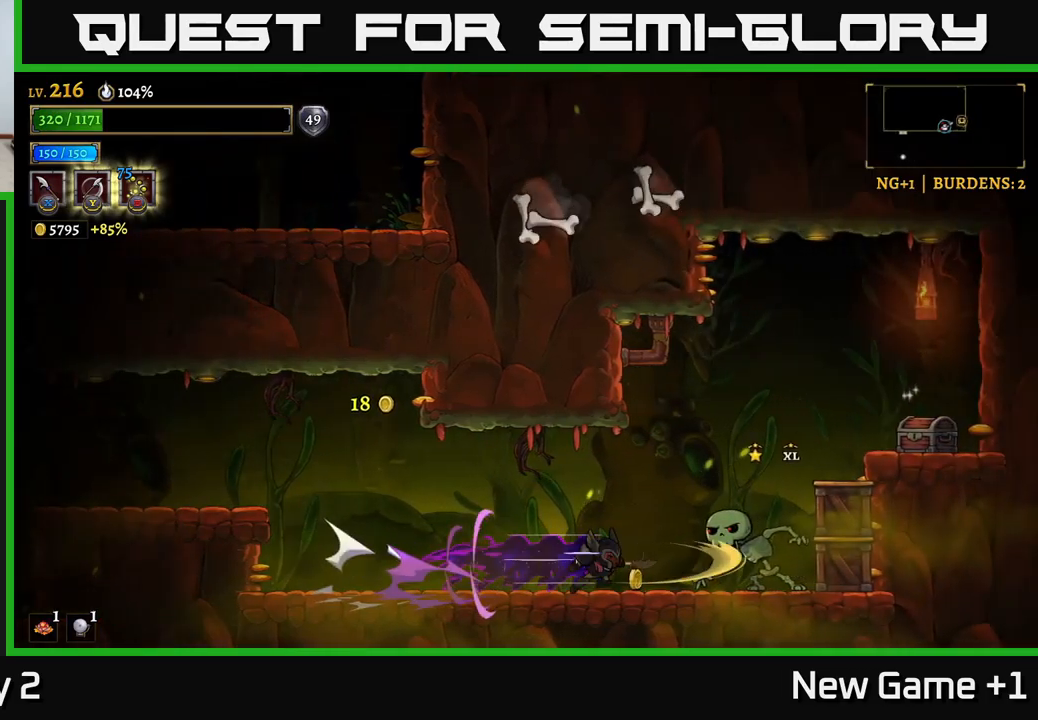
{"buttons": [], "left_stick": "left", "right_stick": "center", "events": [[17, "R2", "up"], [50, "X", "up"], [67, "left_stick", "left"]]}
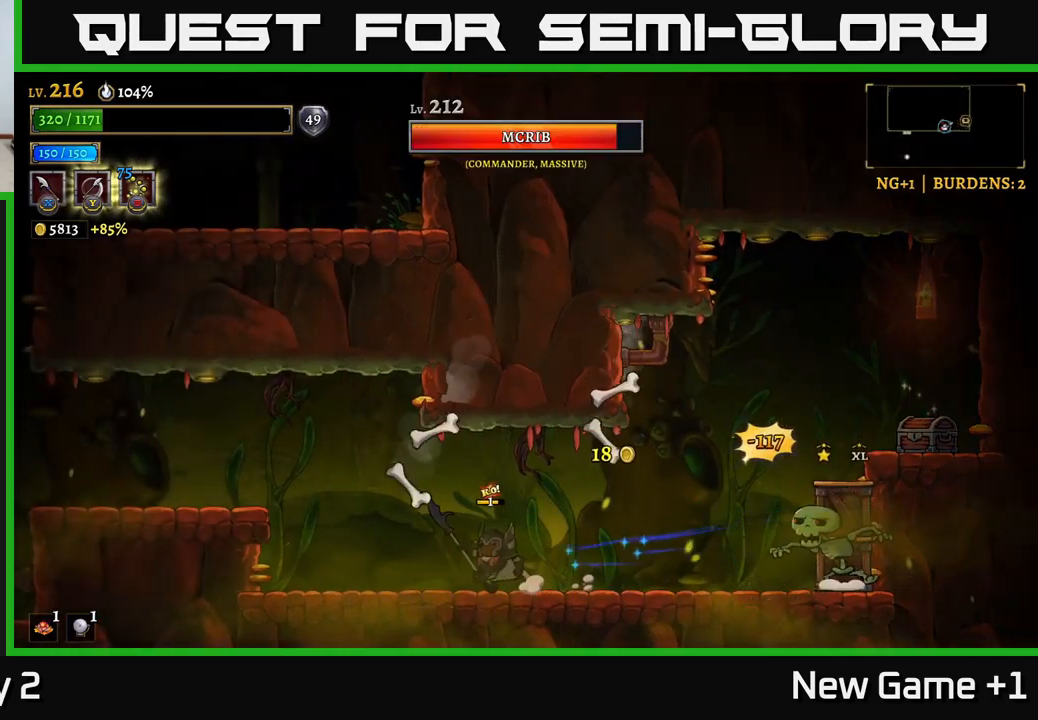
{"buttons": [], "left_stick": "right", "right_stick": "center", "events": [[100, "left_stick", "up-right"], [133, "A", "down"], [200, "left_stick", "center"], [283, "A", "up"], [367, "left_stick", "right"]]}
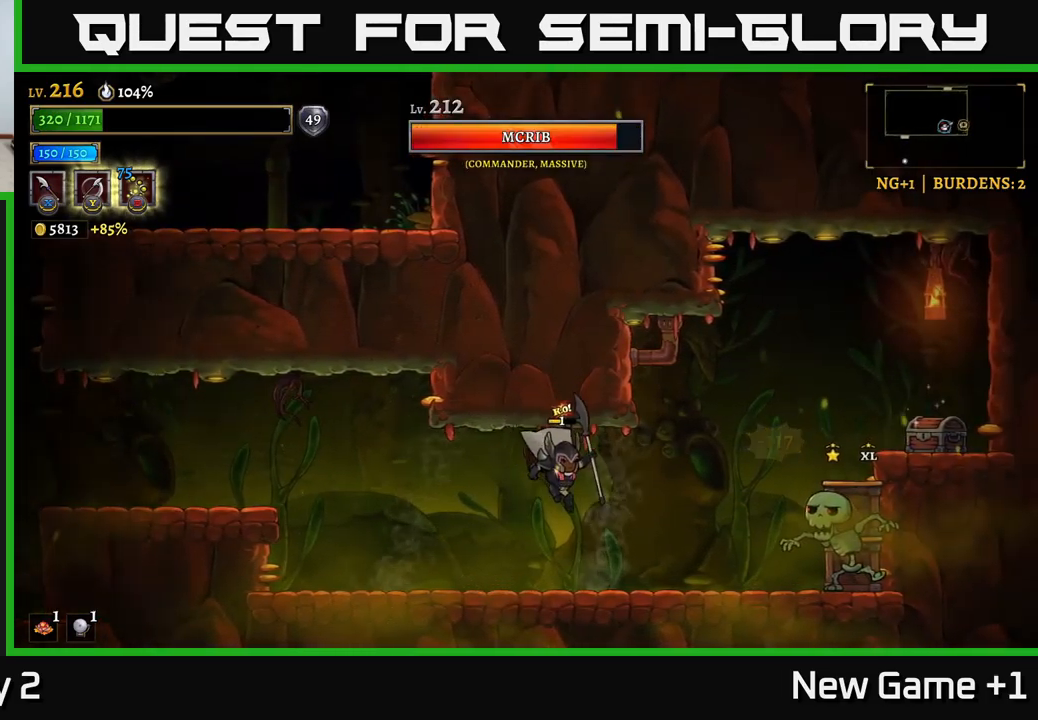
{"buttons": ["X"], "left_stick": "right", "right_stick": "center", "events": [[50, "X", "down"], [233, "X", "up"], [350, "left_stick", "center"], [433, "X", "down"], [500, "left_stick", "right"]]}
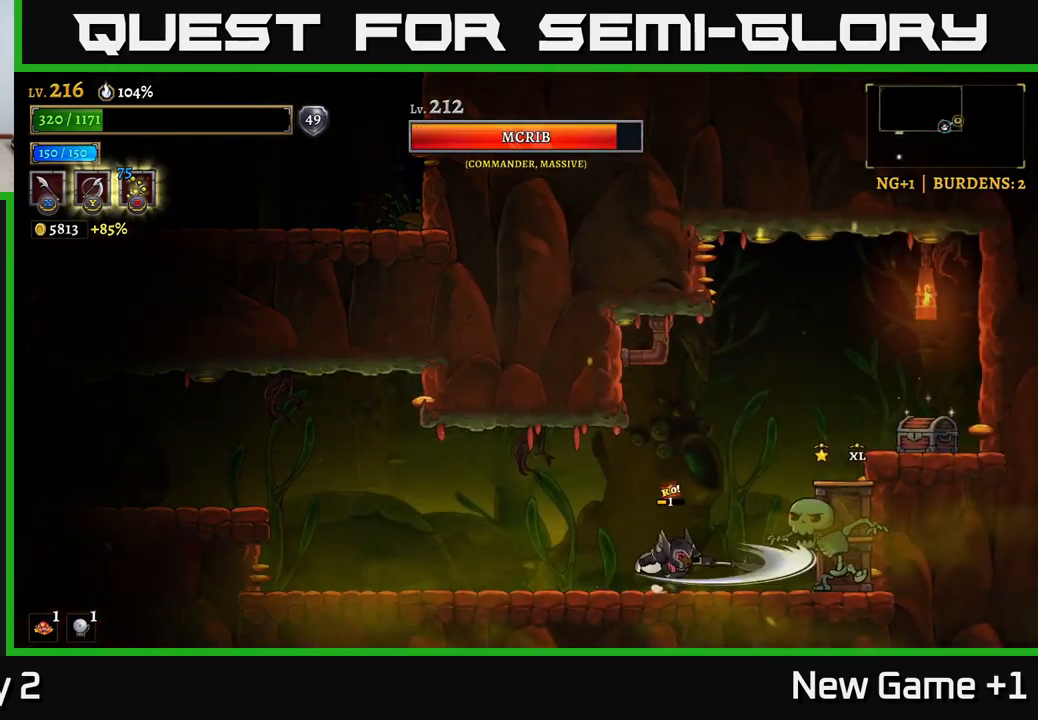
{"buttons": ["A"], "left_stick": "center", "right_stick": "center", "events": [[117, "X", "up"], [150, "left_stick", "center"], [333, "X", "down"], [450, "A", "down"], [500, "X", "up"]]}
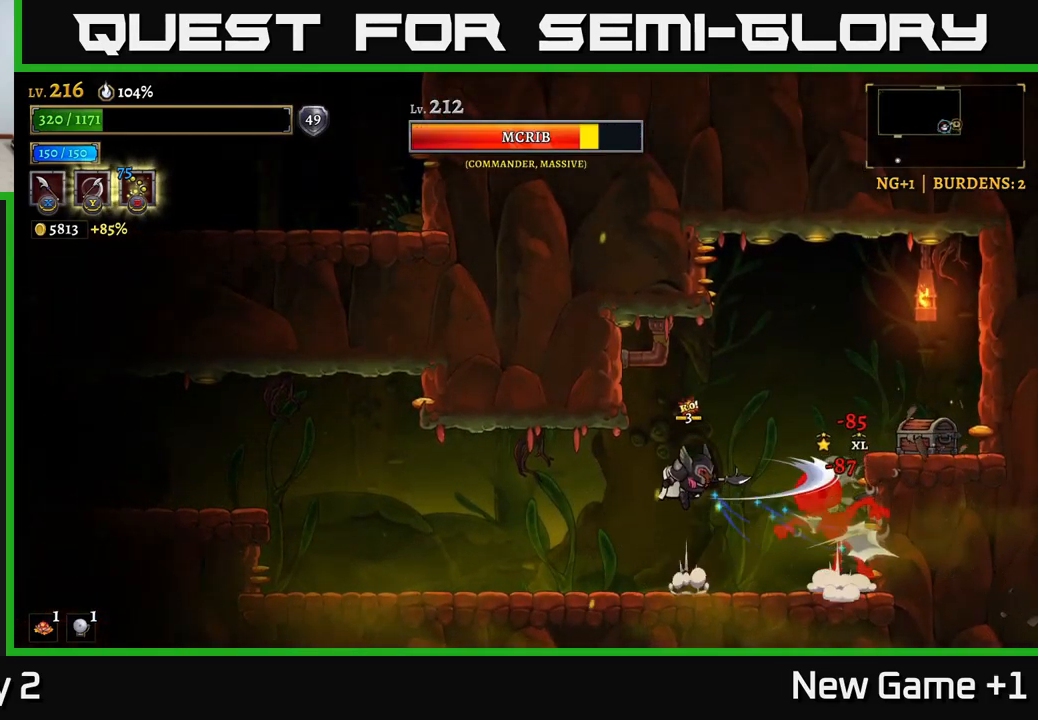
{"buttons": [], "left_stick": "center", "right_stick": "center", "events": [[117, "A", "up"], [267, "X", "down"], [500, "X", "up"]]}
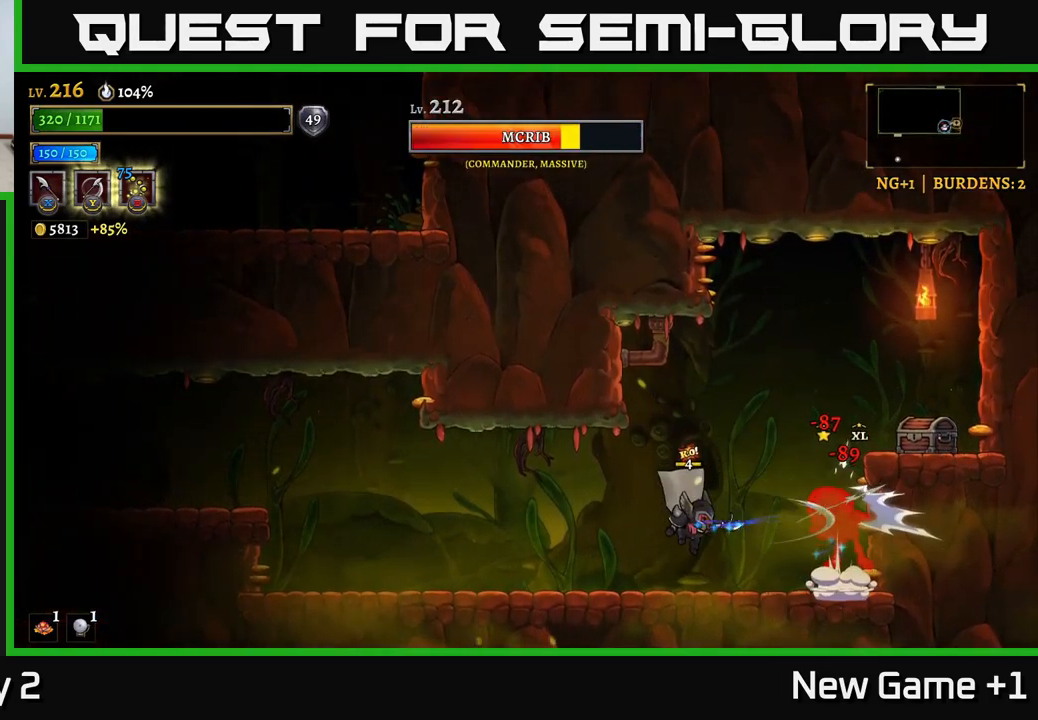
{"buttons": [], "left_stick": "center", "right_stick": "center", "events": [[200, "A", "down"], [217, "X", "down"], [250, "A", "up"], [350, "X", "up"]]}
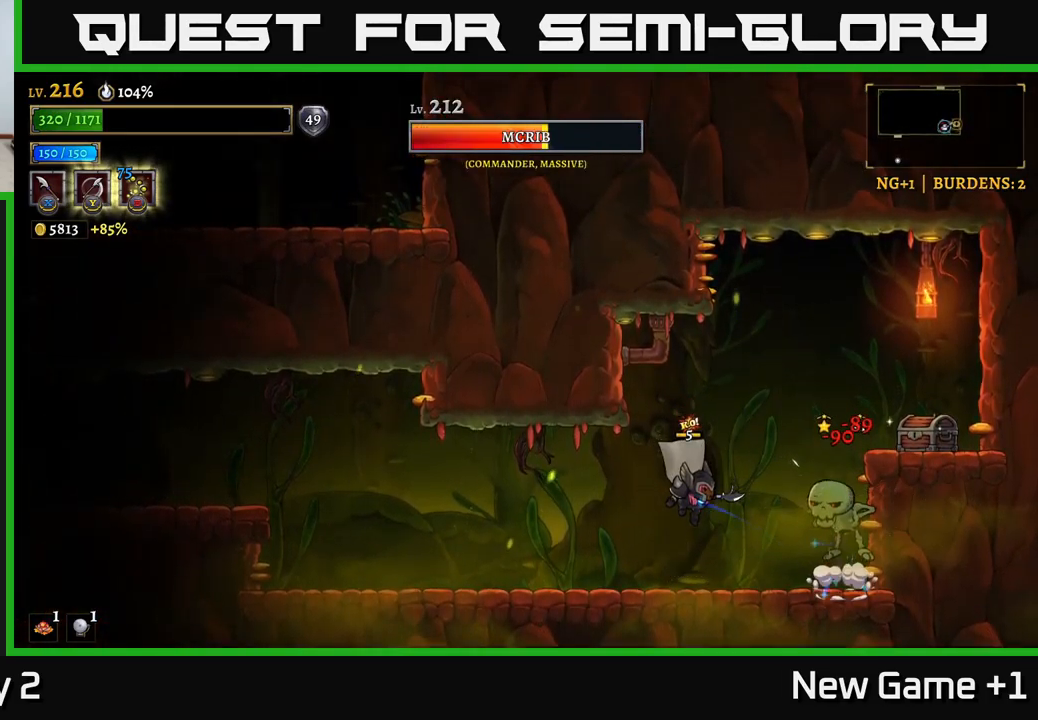
{"buttons": ["L2"], "left_stick": "left", "right_stick": "center", "events": [[33, "left_stick", "left"], [267, "L2", "down"]]}
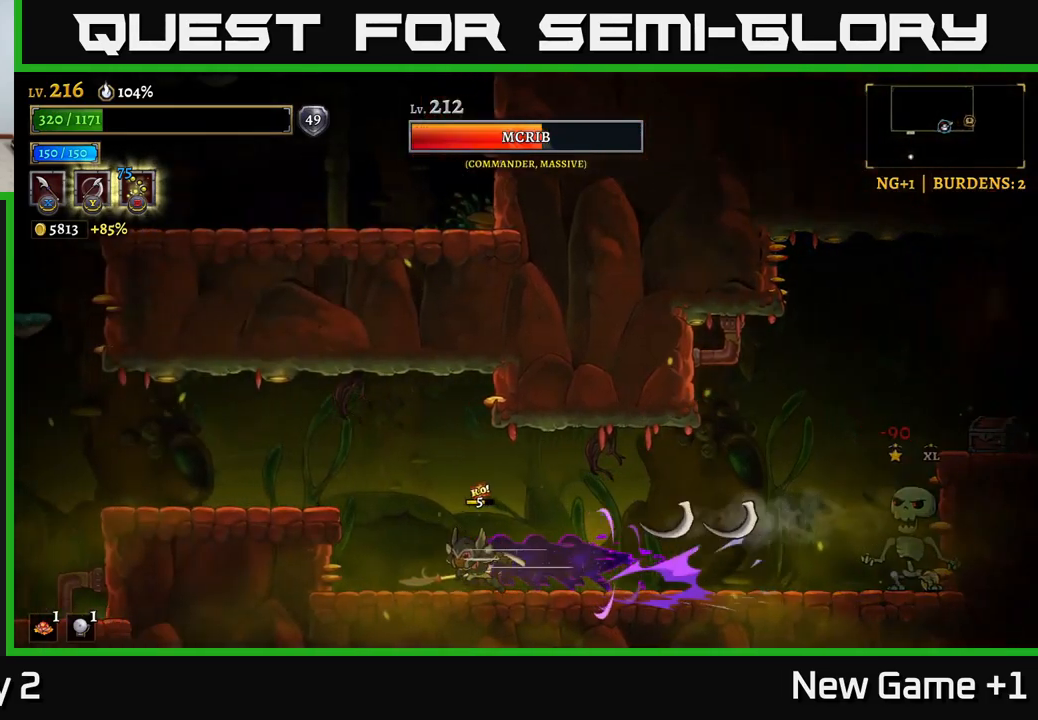
{"buttons": [], "left_stick": "left", "right_stick": "center", "events": [[67, "L2", "up"], [267, "A", "down"], [433, "A", "up"]]}
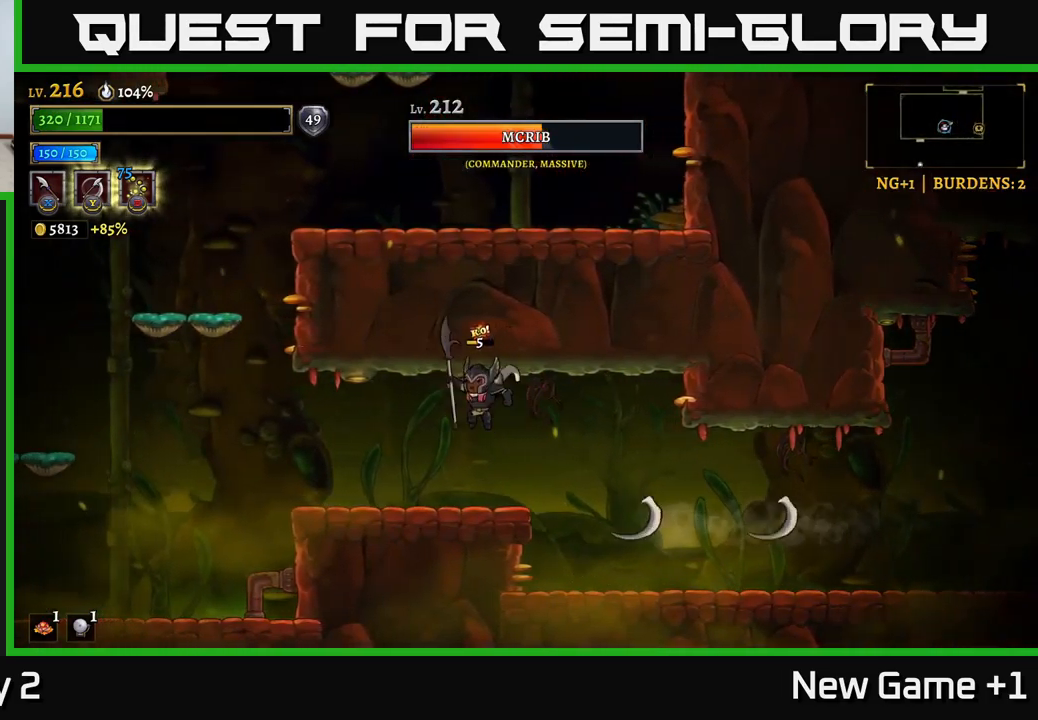
{"buttons": [], "left_stick": "center", "right_stick": "center", "events": [[283, "left_stick", "center"], [383, "left_stick", "right"], [467, "left_stick", "center"]]}
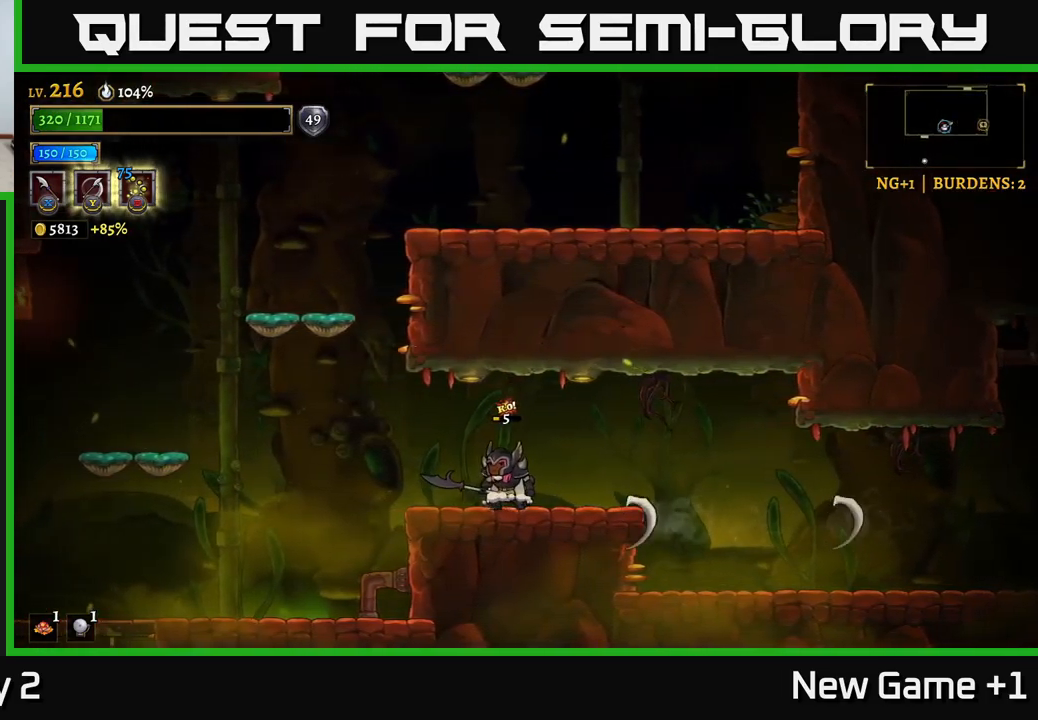
{"buttons": [], "left_stick": "center", "right_stick": "center", "events": []}
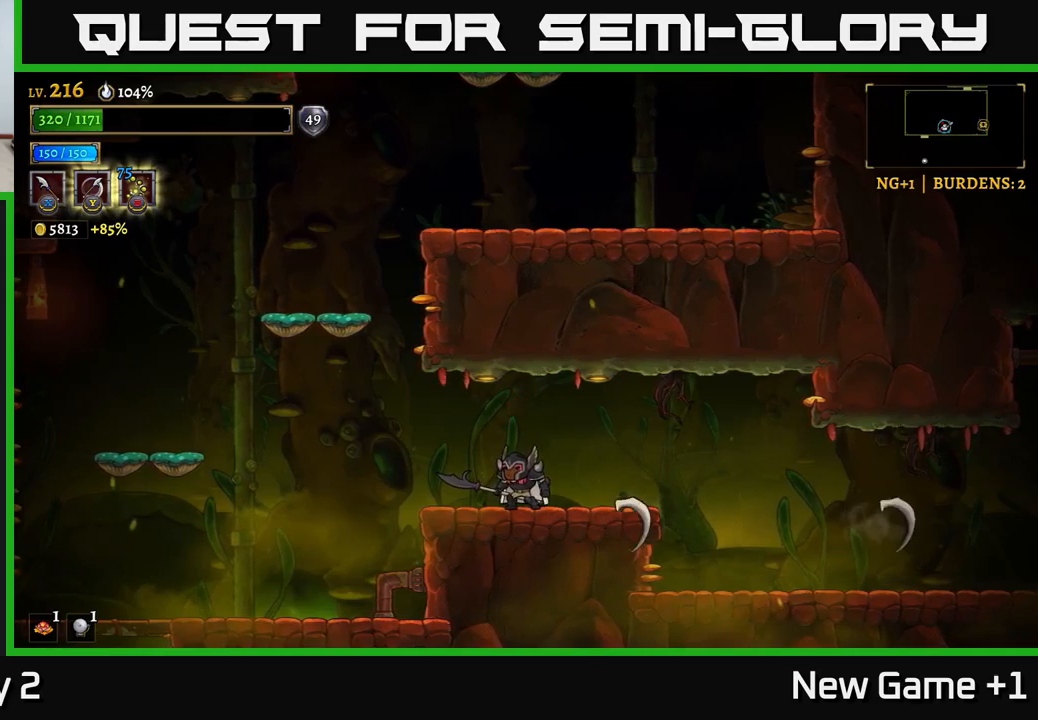
{"buttons": [], "left_stick": "center", "right_stick": "center", "events": []}